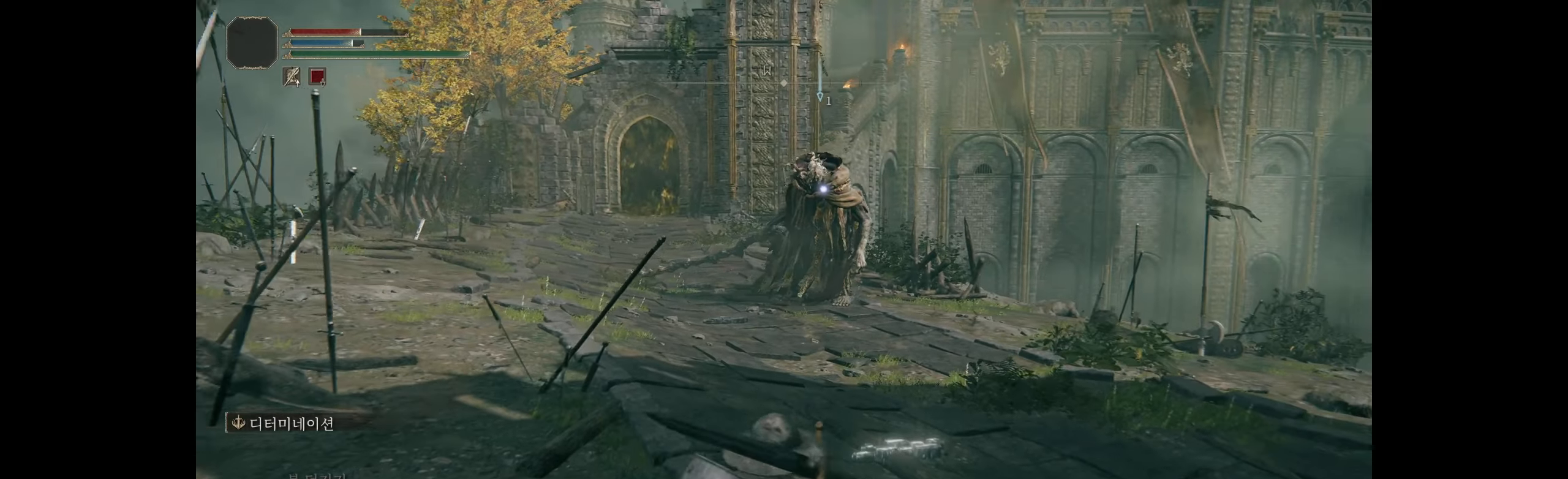
Gameplay with a controller (Xbox layout); each line is a JSON object with the inputs held at the frame after it. "events" lists button and stick changes between this image and that frame as [ms after this image, input, new state], when the widget could be followed in between. Not read: DPAD_DOWN DPAD_LEFT DPAD_RIGHT DPAD_UP HOME L1 L3 R1 R3 other_buttons right_stick.
{"buttons": [], "left_stick": "up-left", "events": [[316, "left_stick", "up-left"]]}
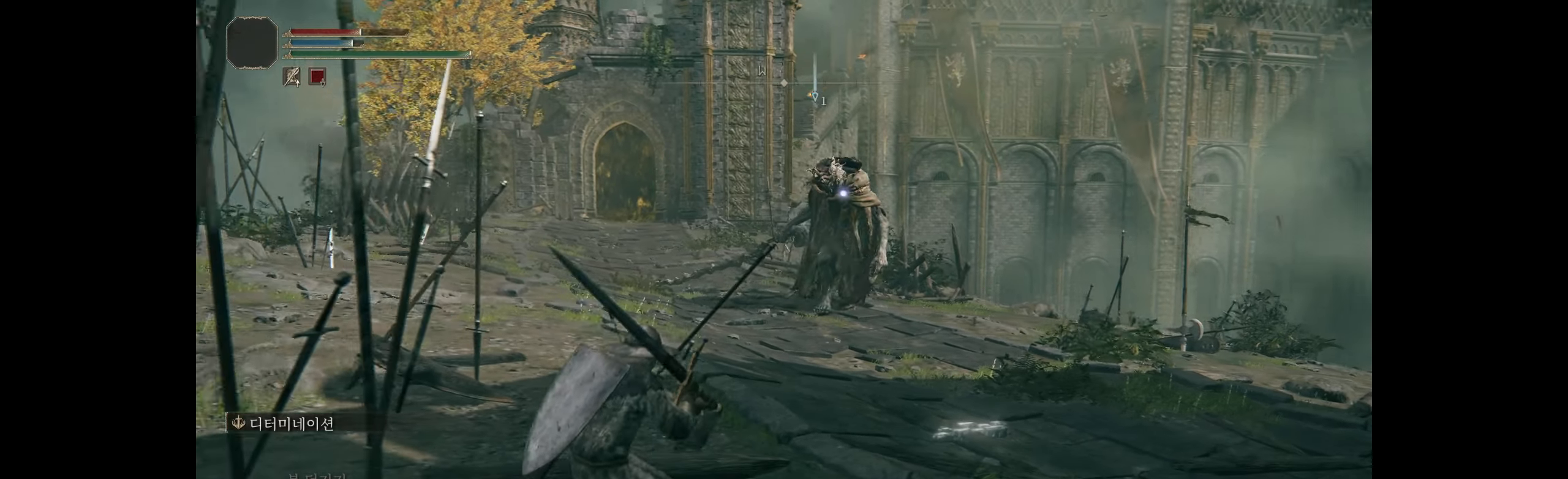
{"buttons": [], "left_stick": "up-left", "events": []}
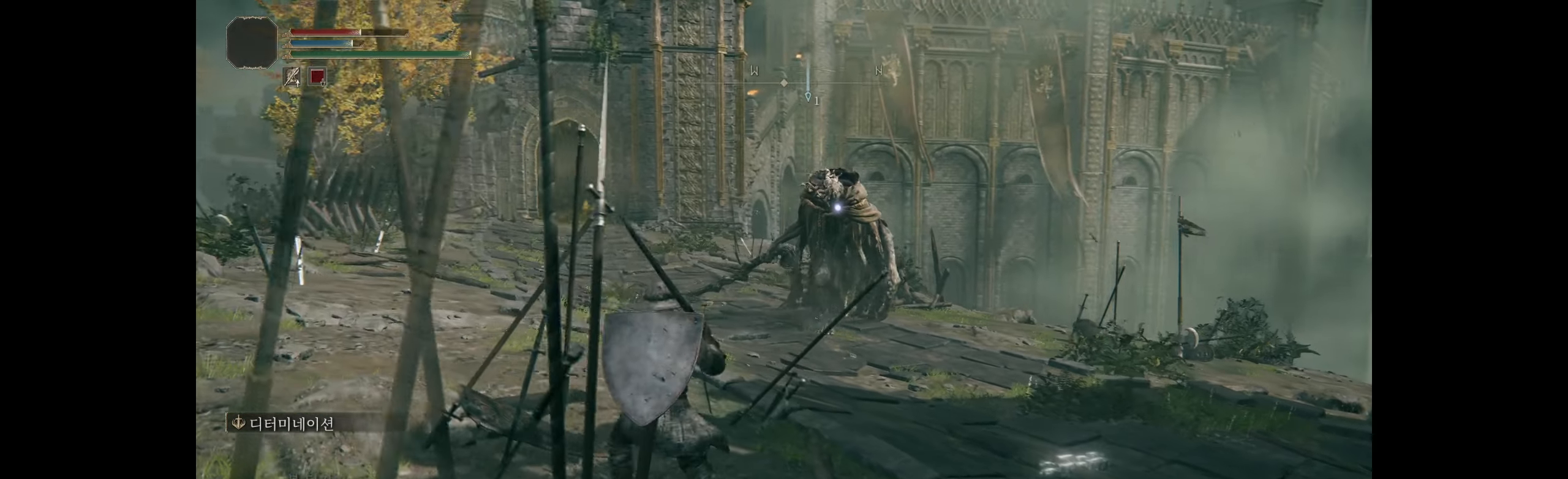
{"buttons": [], "left_stick": "up-left", "events": []}
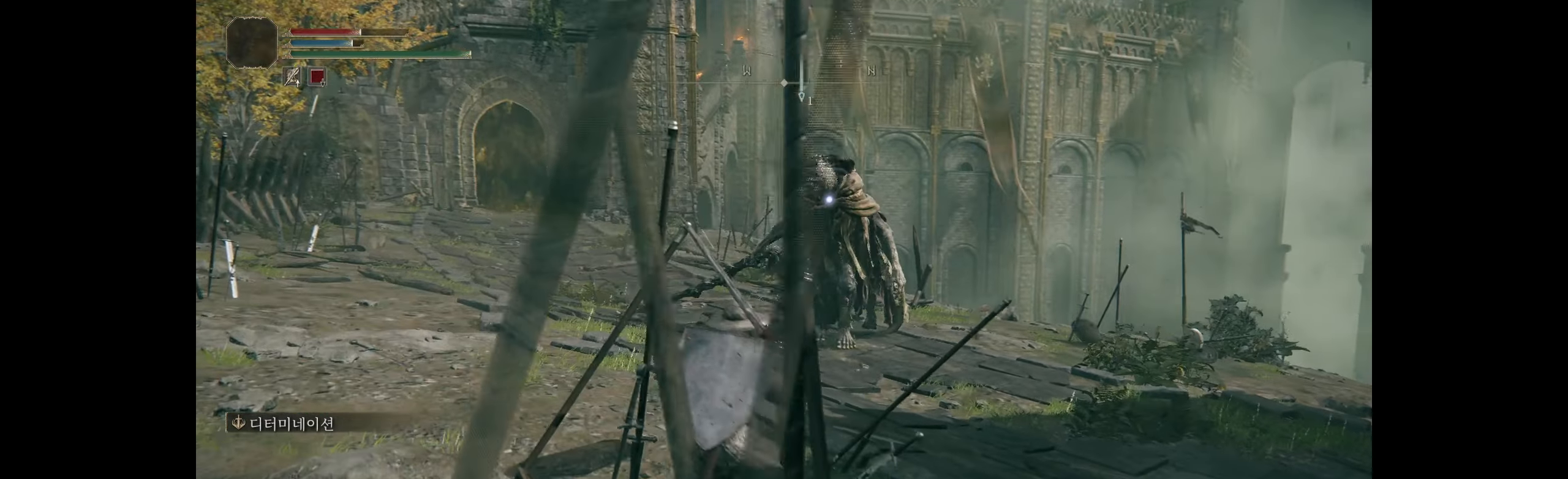
{"buttons": [], "left_stick": "up-left", "events": [[250, "left_stick", "up"], [400, "left_stick", "up-left"]]}
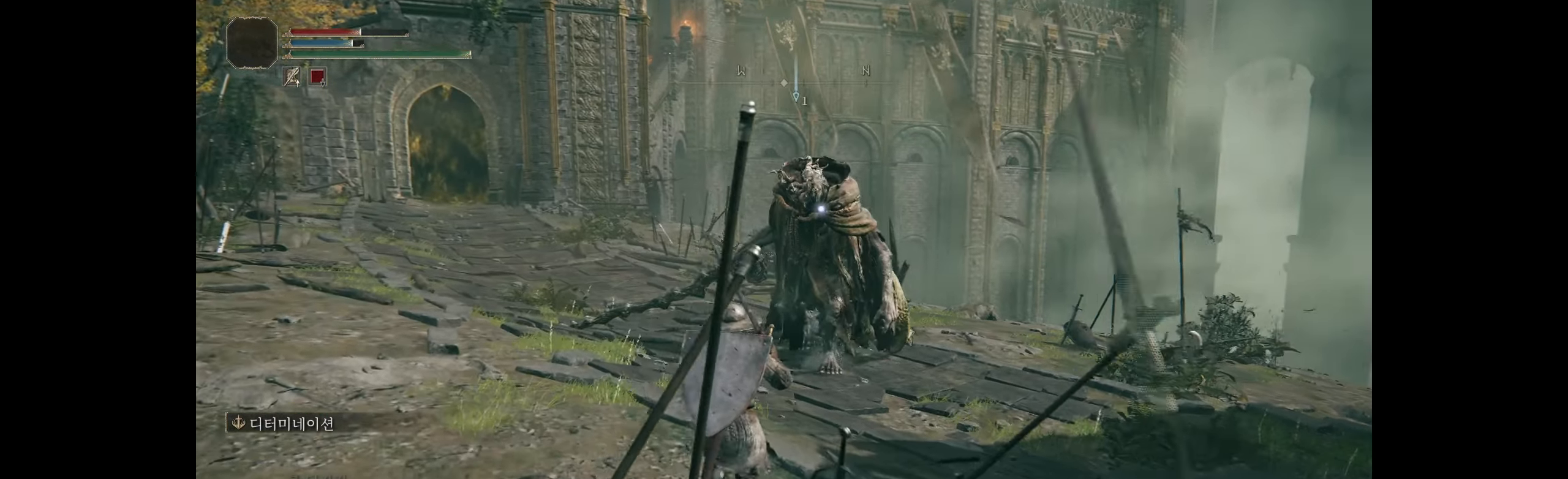
{"buttons": [], "left_stick": "left", "events": [[483, "left_stick", "left"]]}
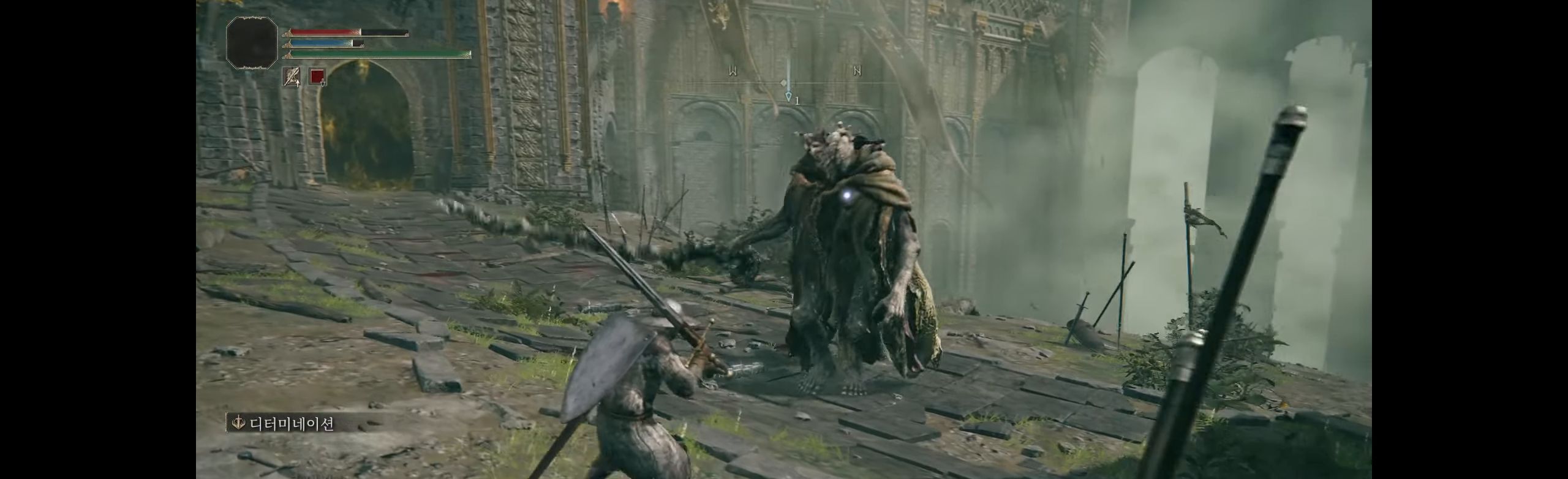
{"buttons": [], "left_stick": "left", "events": [[50, "X", "down"], [66, "X", "up"]]}